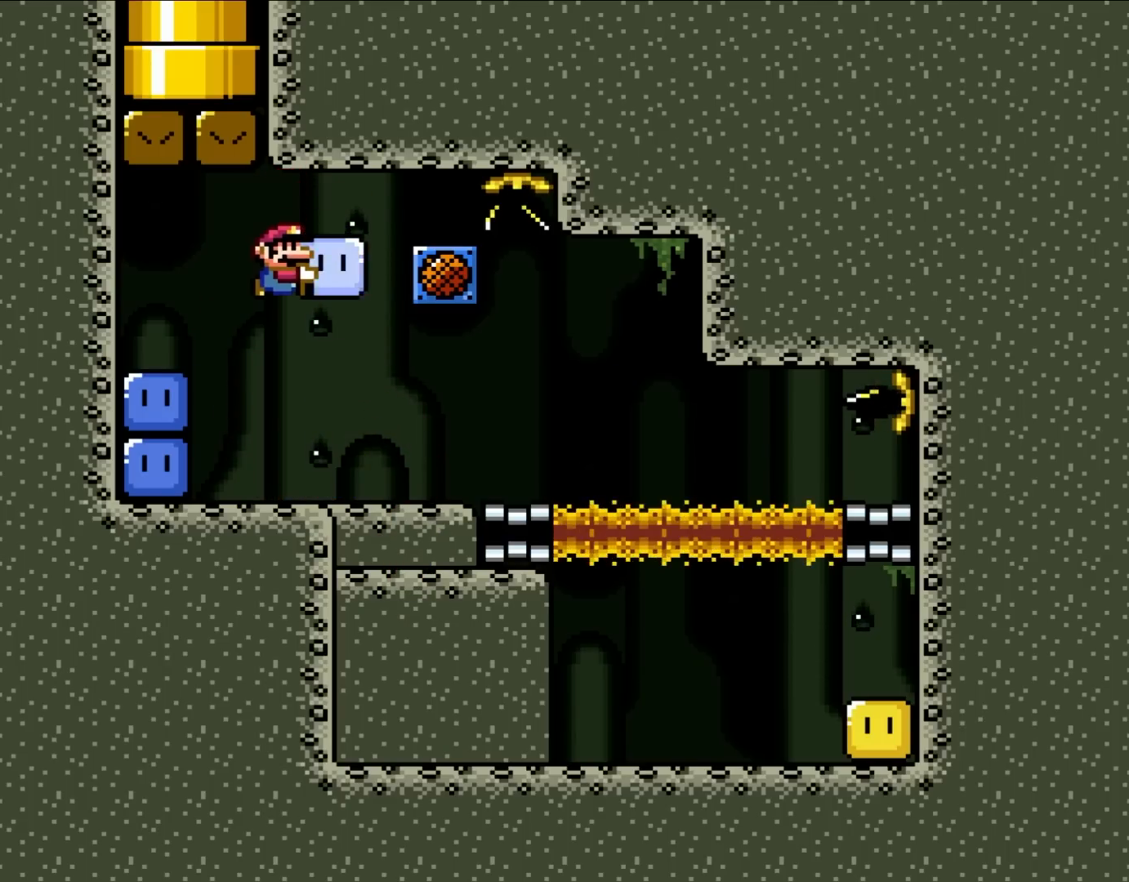
Gameplay with a controller (Nintendo layout); each line is a JSON object with the inputs held at the frame after it. "events" lists button and stick changes between this image and that frame as [ms after this image, input, new state], when the widget could be followed in between. Not read: L3 R3.
{"buttons": ["Y", "DPAD_RIGHT"], "events": [[317, "B", "up"], [467, "DPAD_RIGHT", "down"]]}
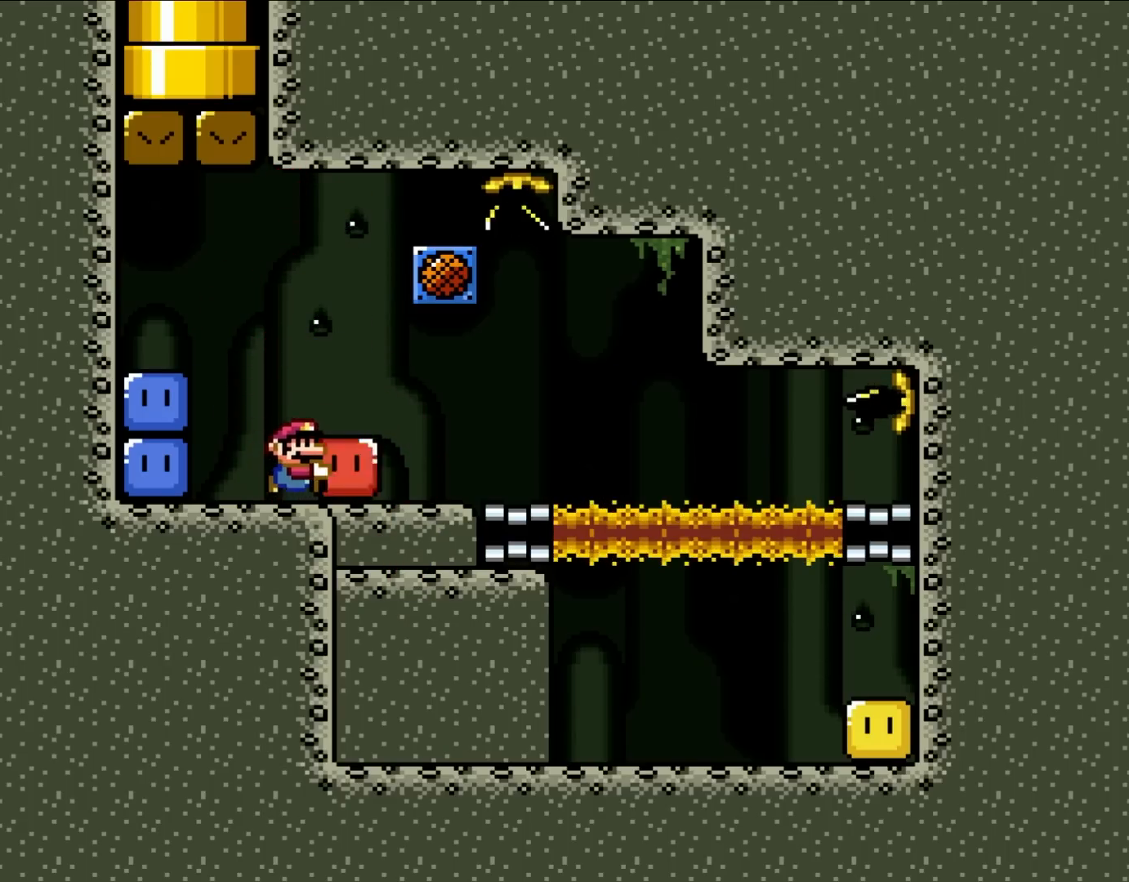
{"buttons": ["B", "Y", "DPAD_LEFT"], "events": [[333, "B", "down"], [367, "DPAD_UP", "down"], [400, "DPAD_RIGHT", "up"], [433, "DPAD_LEFT", "down"], [433, "DPAD_UP", "up"]]}
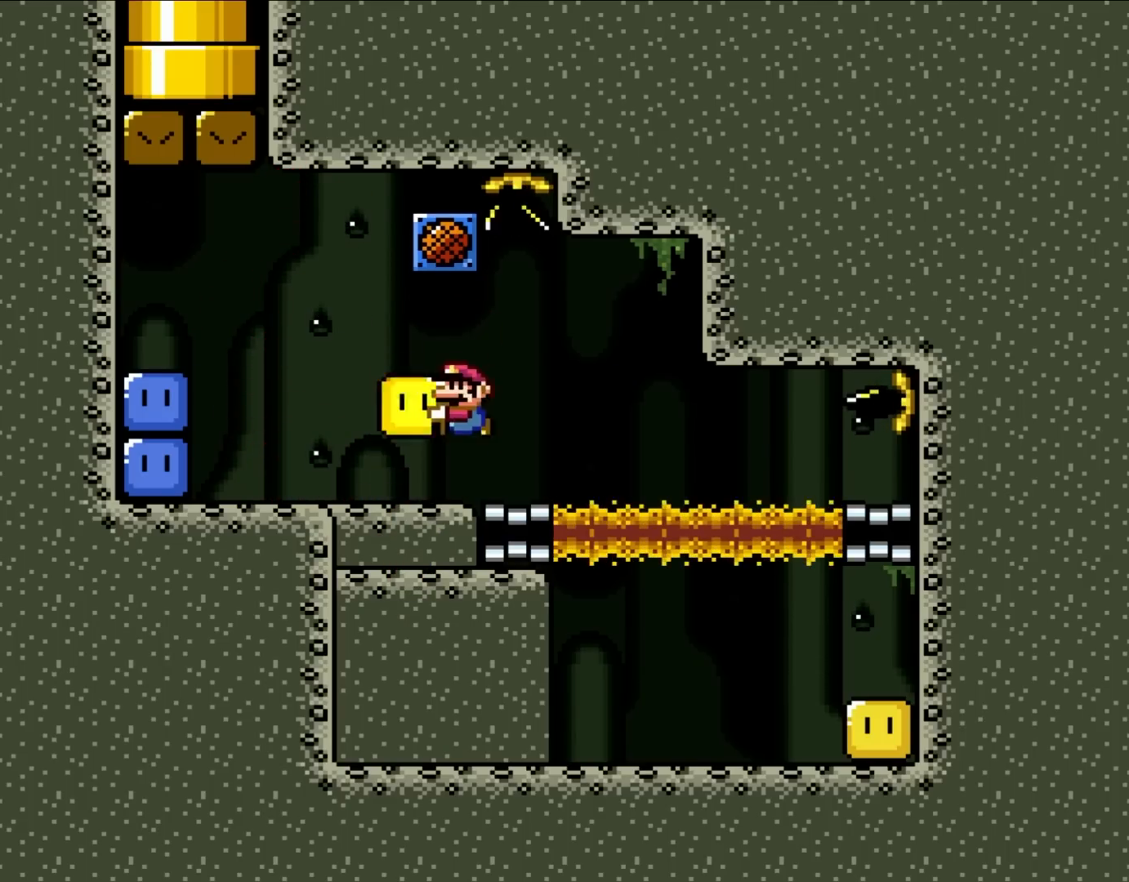
{"buttons": ["Y"], "events": [[17, "B", "up"], [67, "DPAD_LEFT", "up"]]}
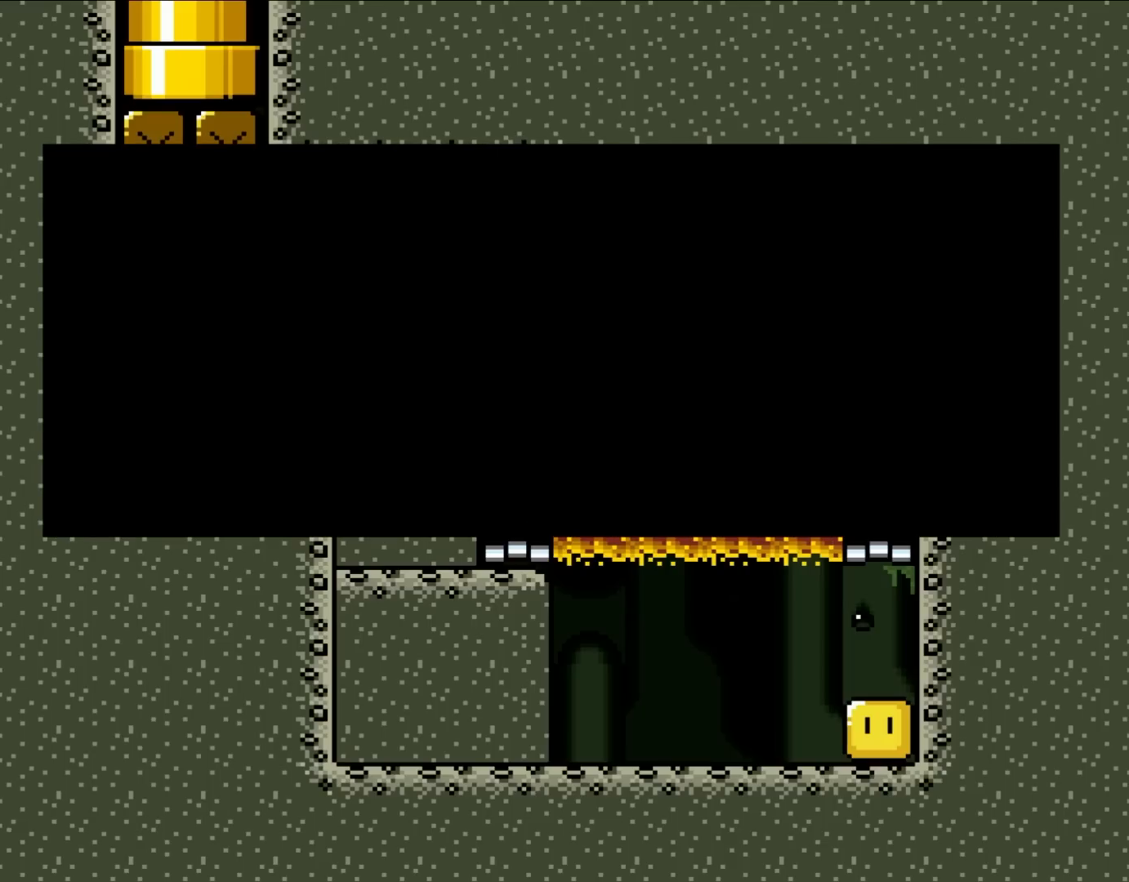
{"buttons": ["Y"], "events": []}
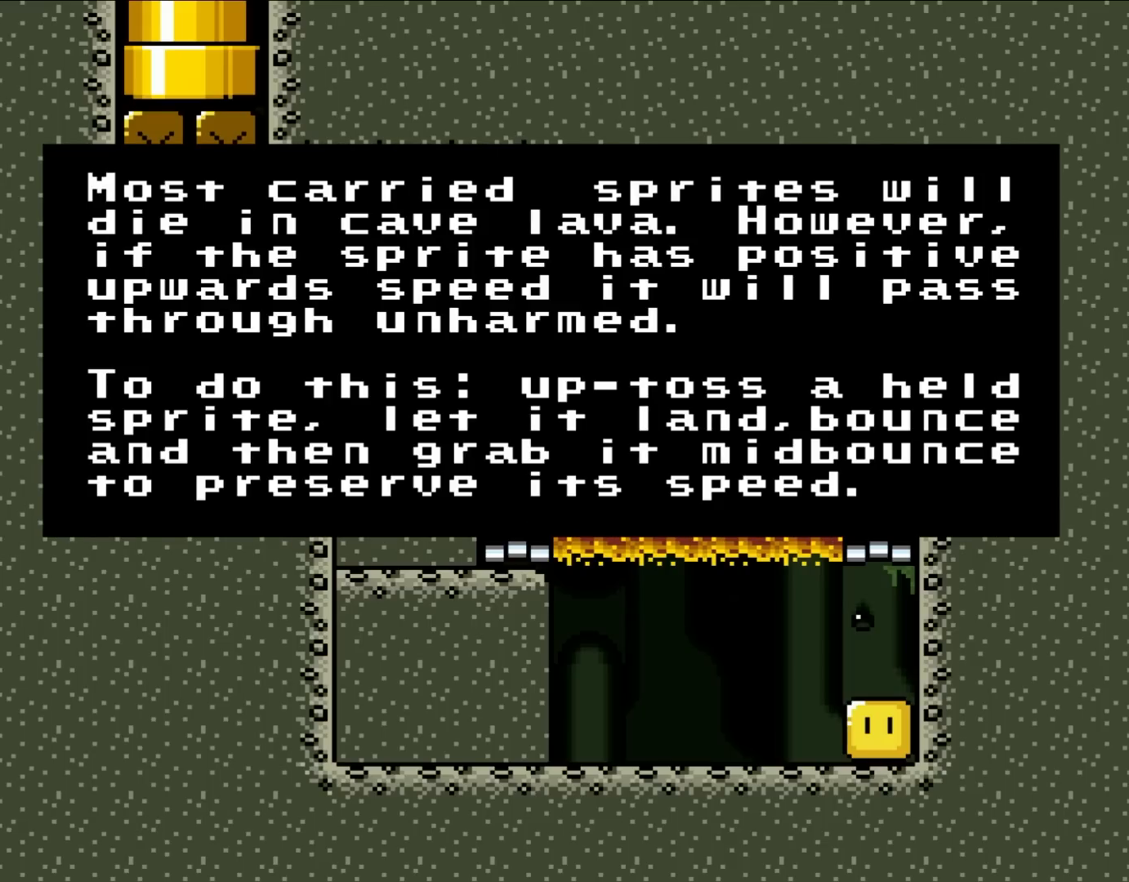
{"buttons": ["Y"], "events": []}
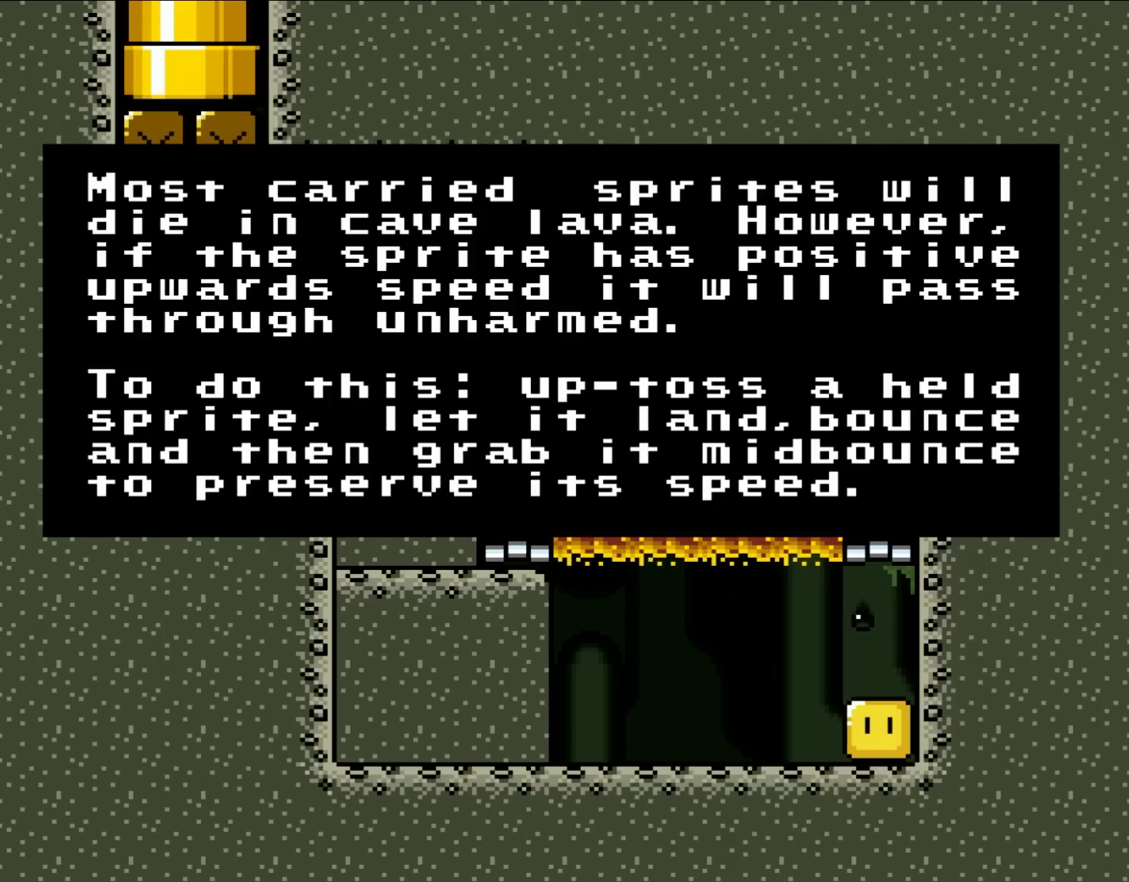
{"buttons": ["Y"], "events": []}
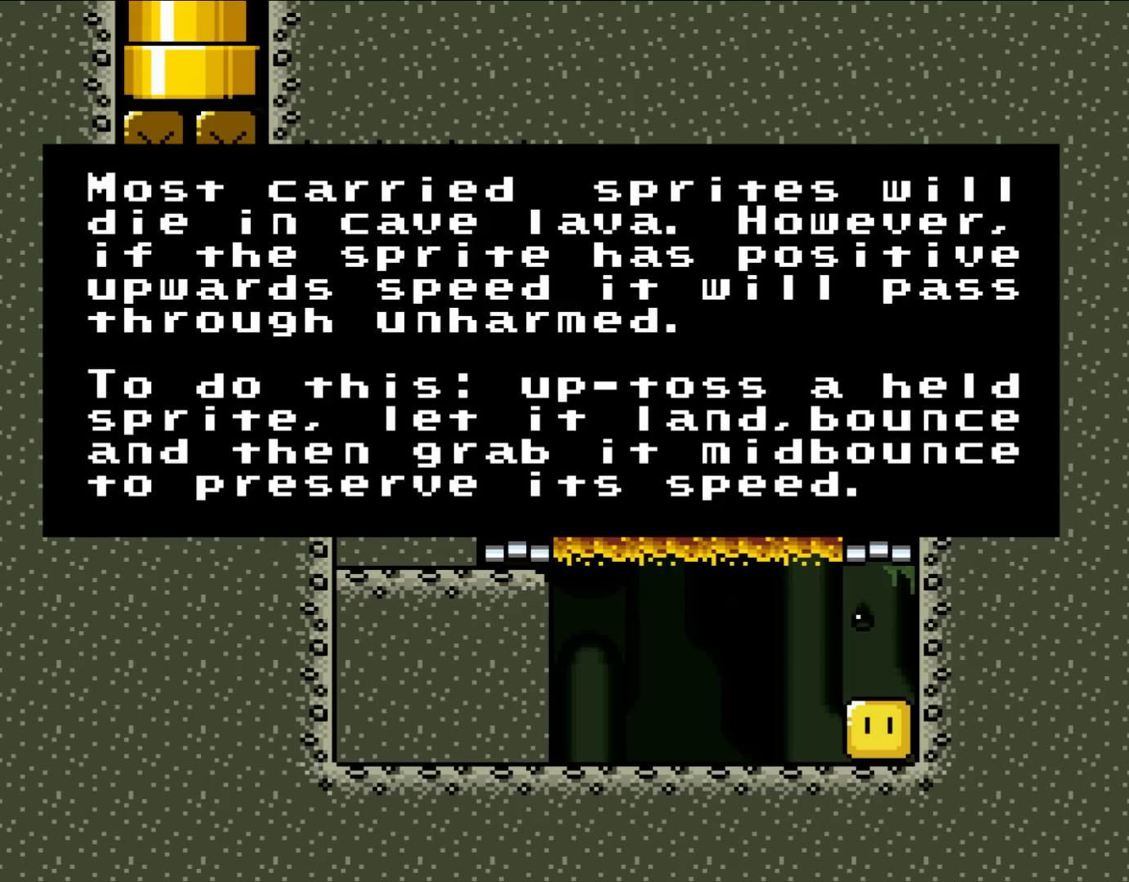
{"buttons": ["Y"], "events": []}
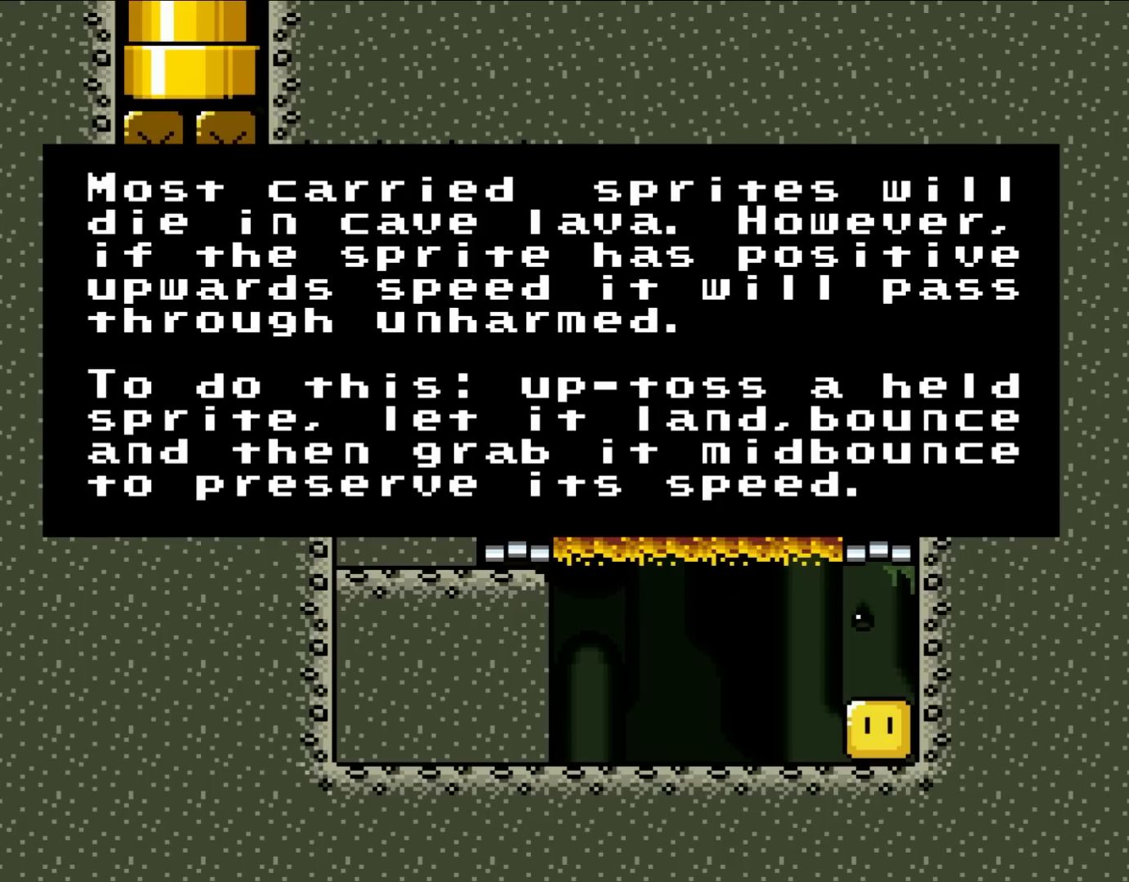
{"buttons": ["Y"], "events": []}
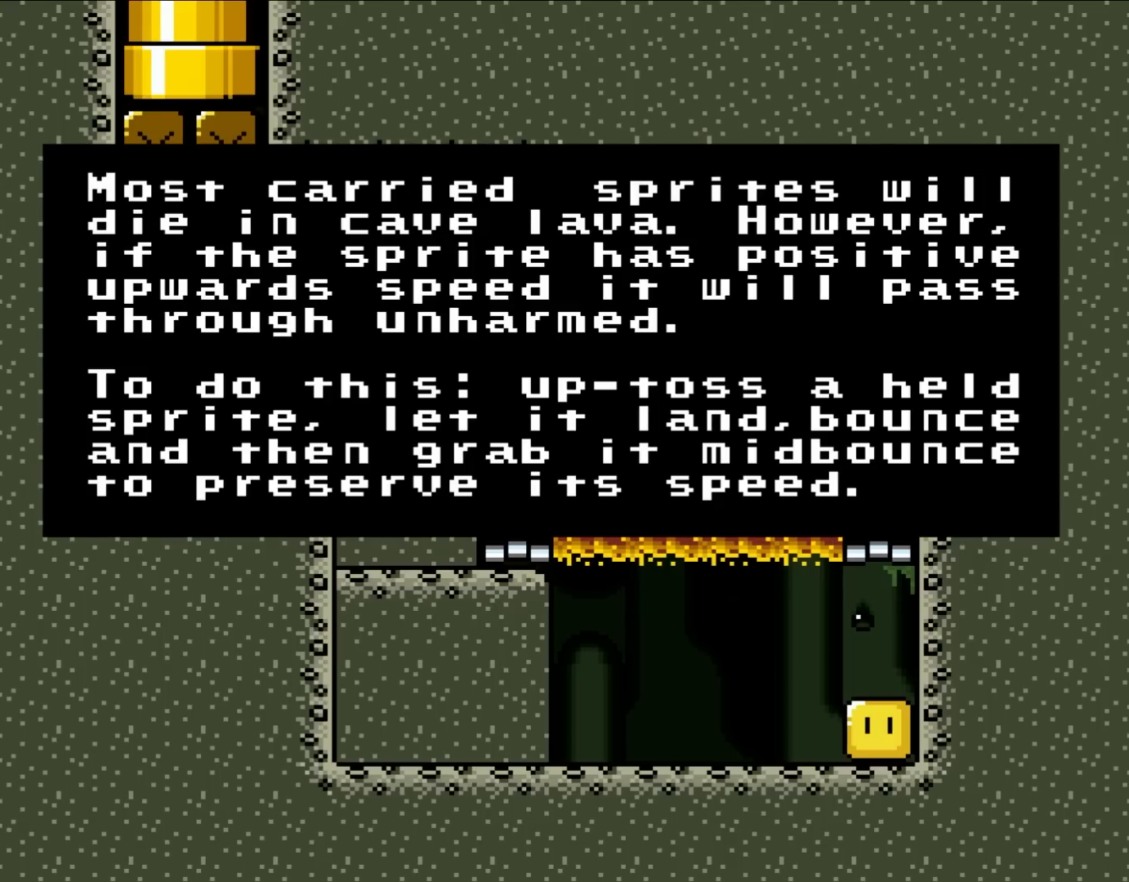
{"buttons": ["Y"], "events": []}
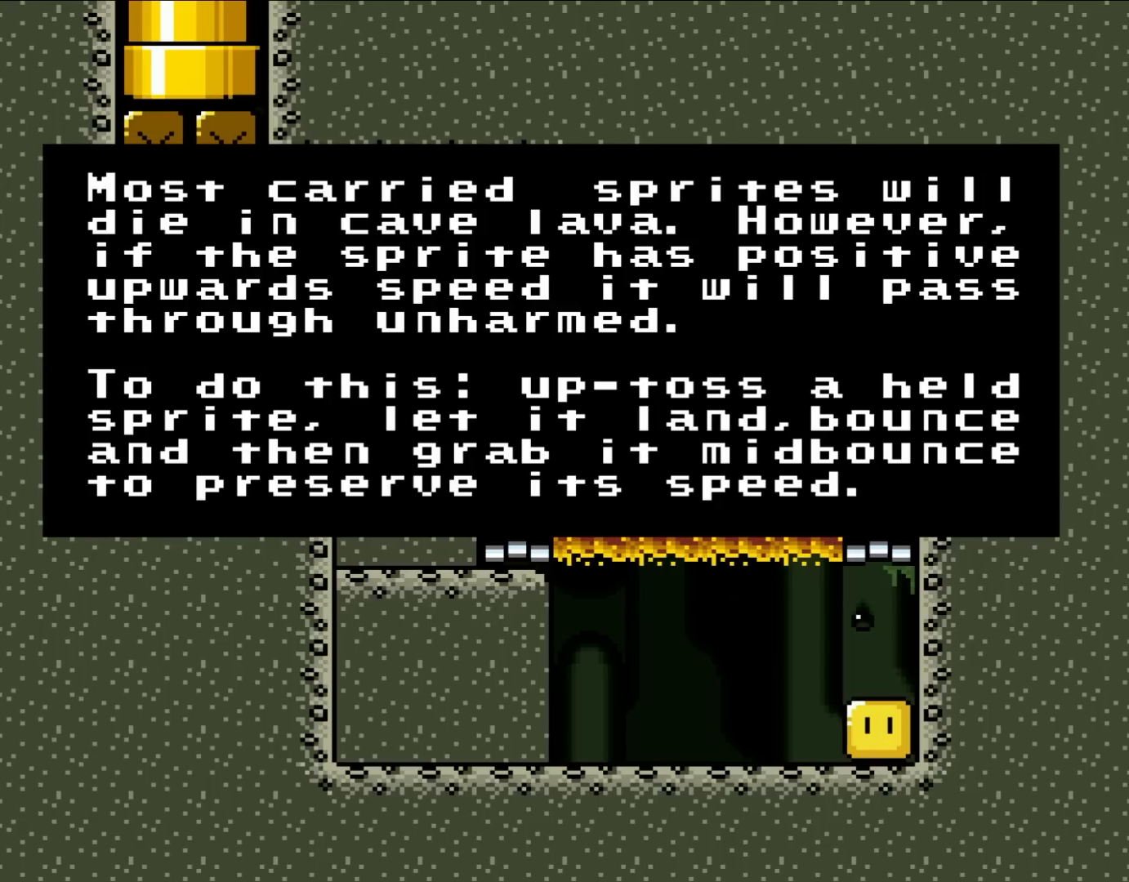
{"buttons": ["Y"], "events": []}
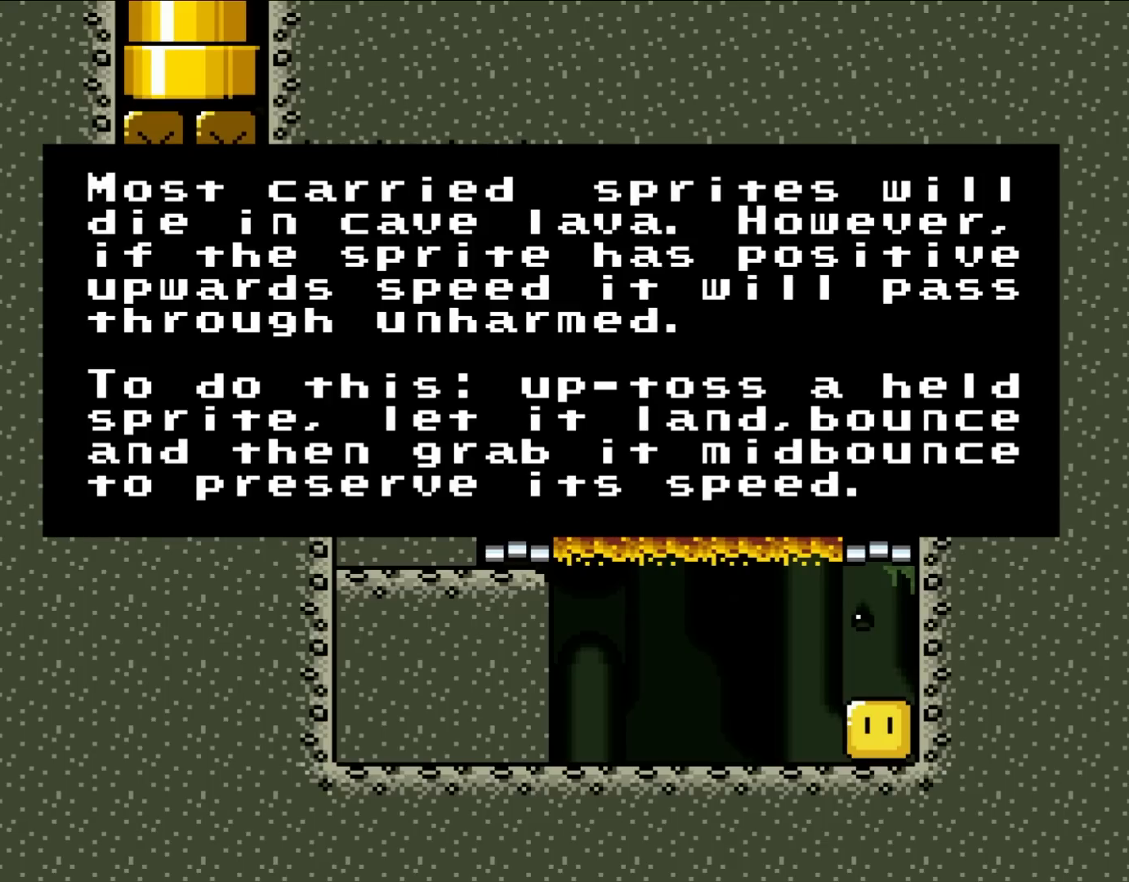
{"buttons": ["Y"], "events": []}
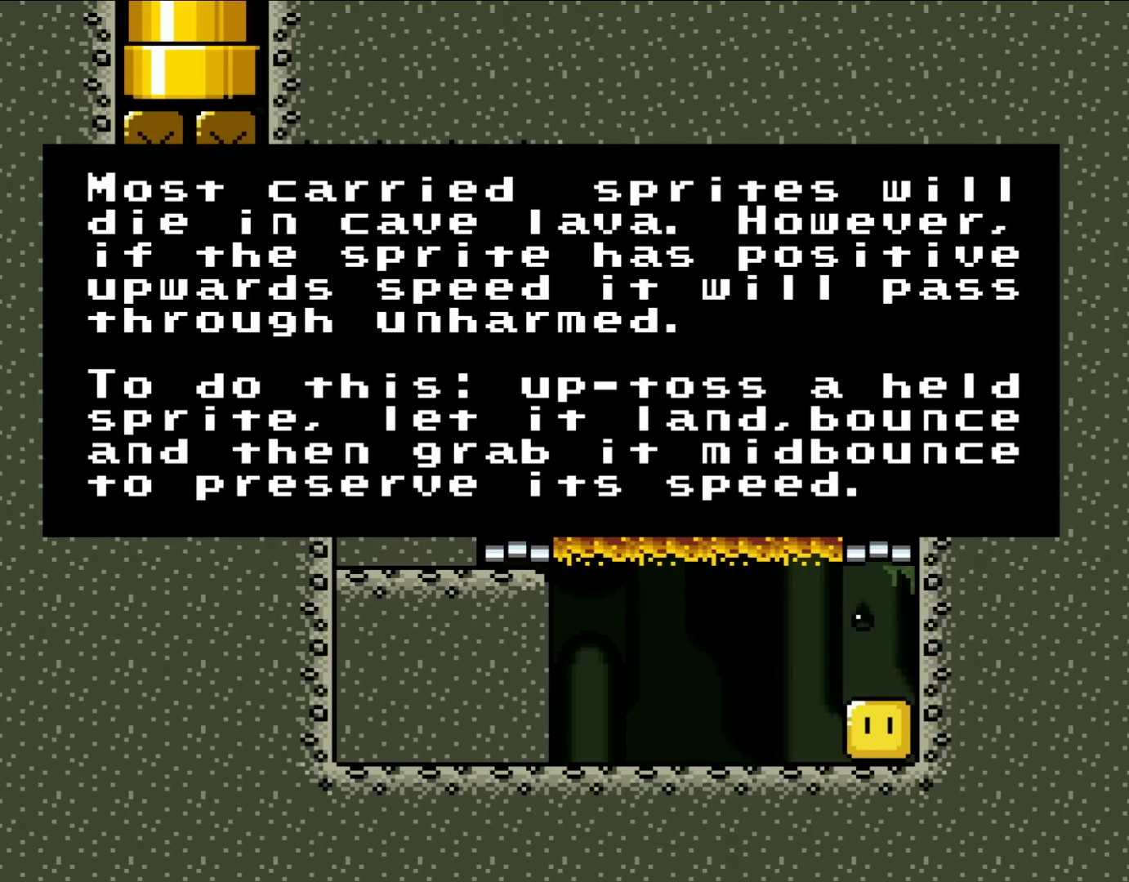
{"buttons": ["Y"], "events": []}
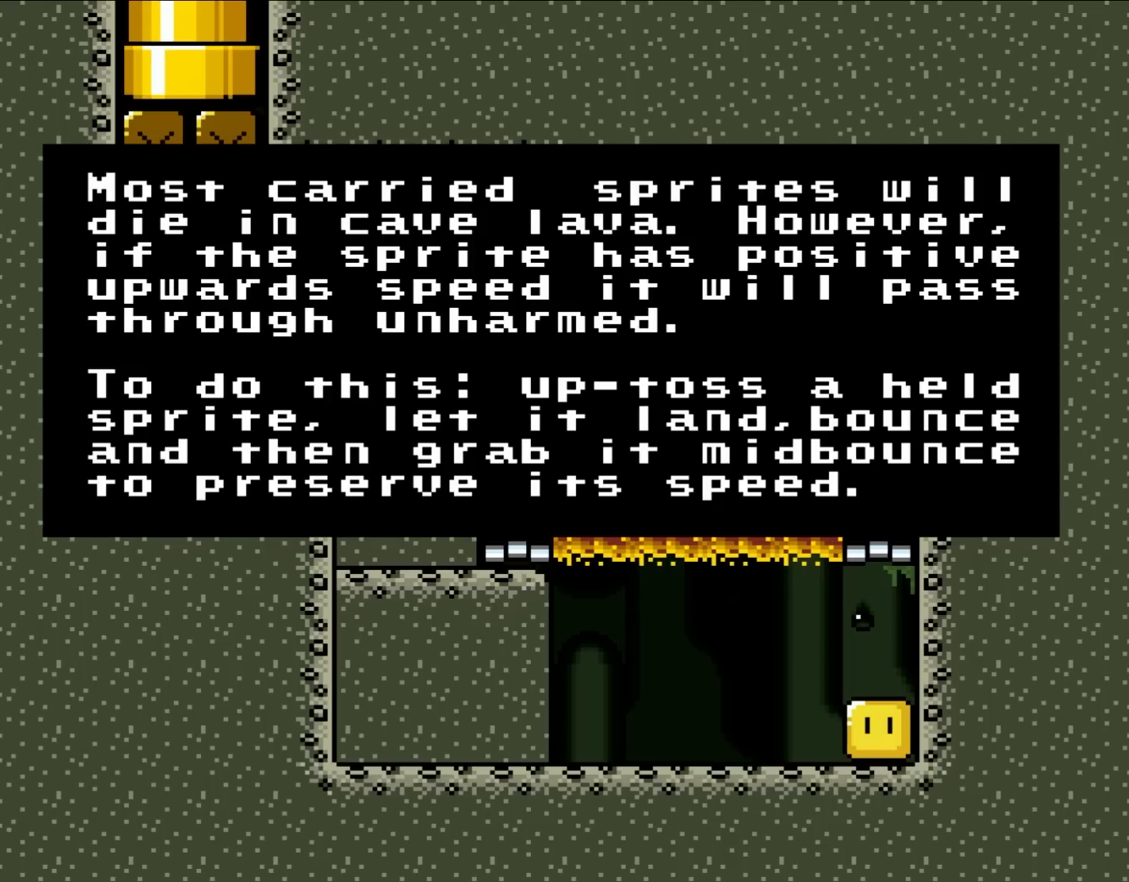
{"buttons": ["Y"], "events": []}
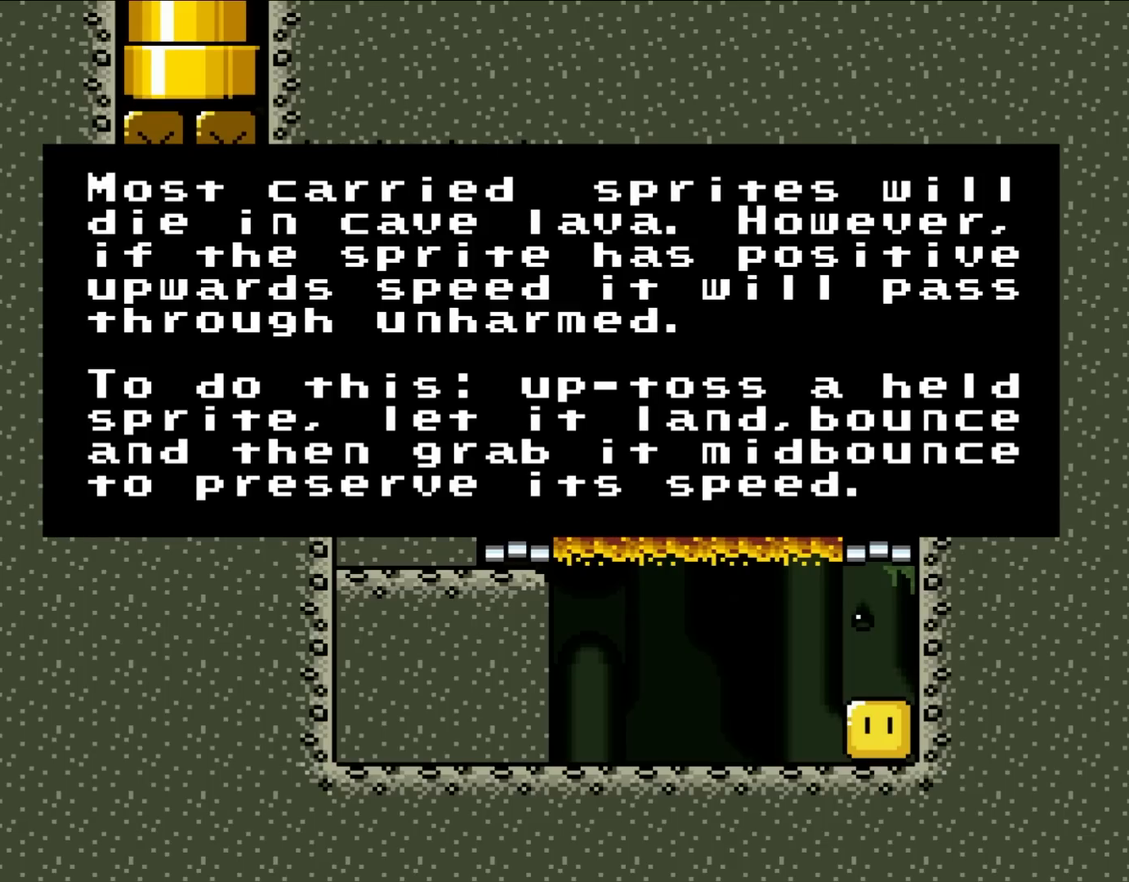
{"buttons": ["Y"], "events": []}
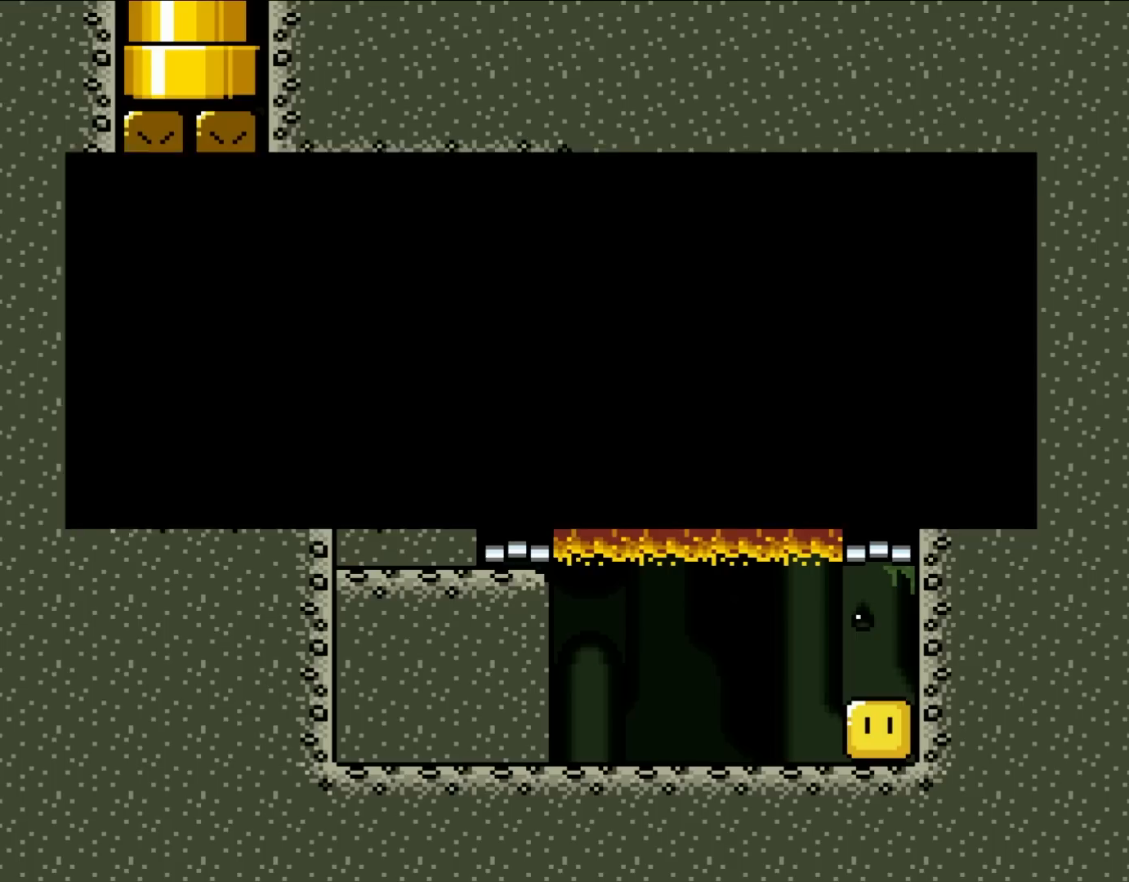
{"buttons": ["Y"], "events": [[100, "B", "down"], [100, "X", "down"], [133, "Y", "up"], [167, "A", "down"], [283, "A", "up"], [317, "B", "up"], [367, "Y", "down"], [400, "X", "up"]]}
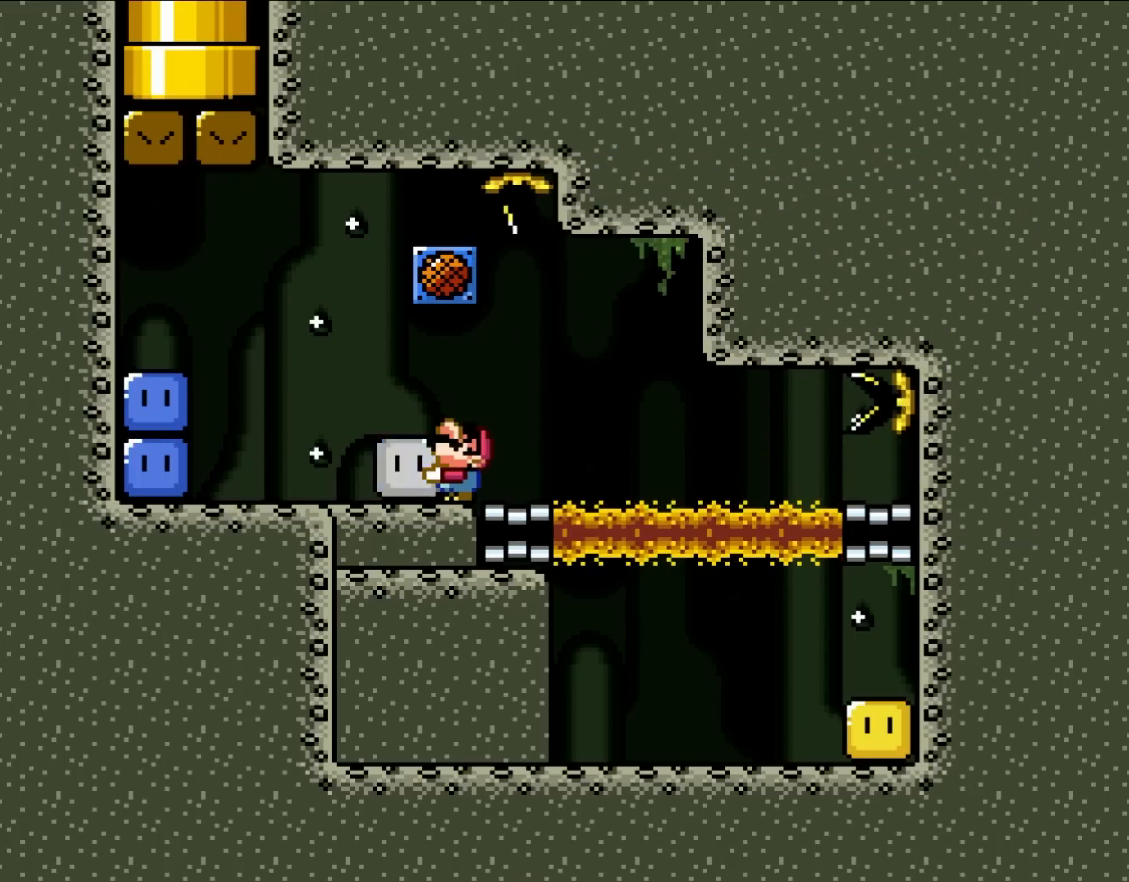
{"buttons": ["Y", "DPAD_LEFT"], "events": [[67, "DPAD_UP", "down"], [200, "DPAD_LEFT", "down"], [233, "DPAD_UP", "up"]]}
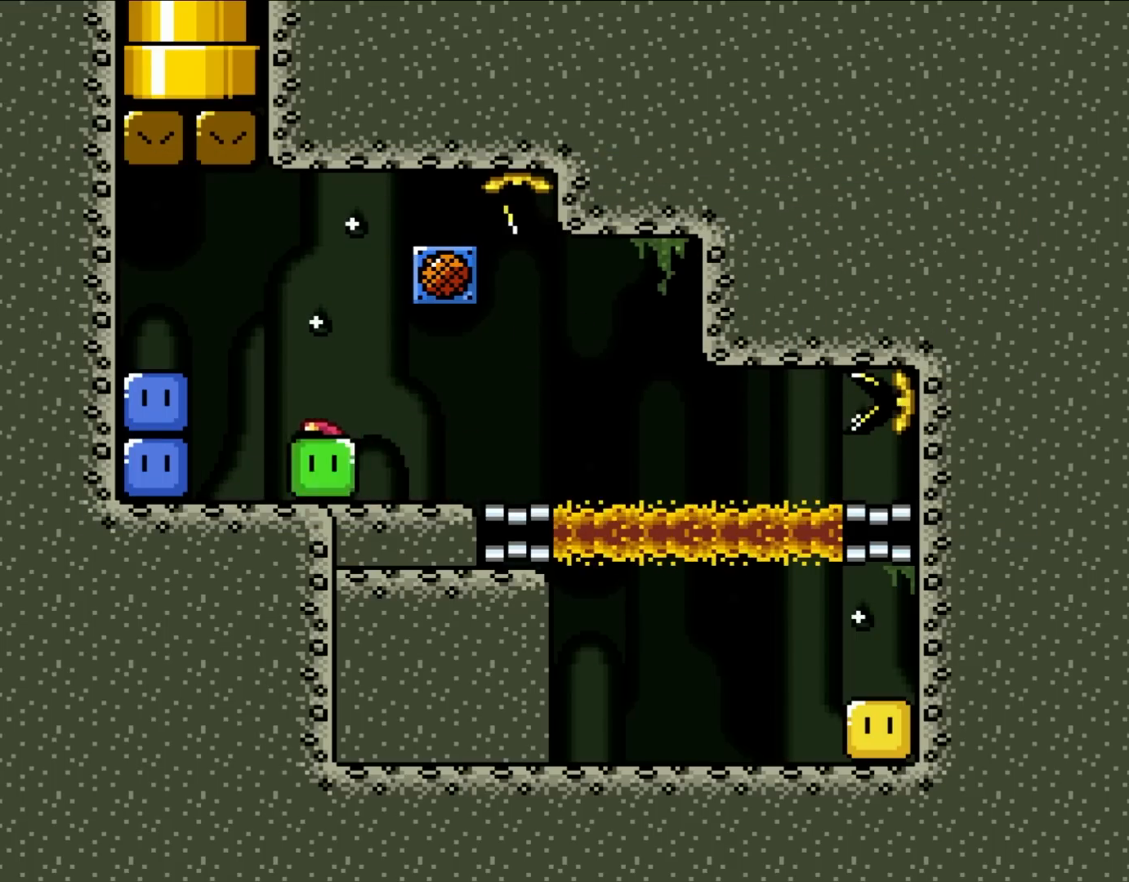
{"buttons": ["DPAD_UP"], "events": [[83, "DPAD_LEFT", "up"], [133, "DPAD_RIGHT", "down"], [200, "DPAD_RIGHT", "up"], [333, "DPAD_UP", "down"], [433, "Y", "up"]]}